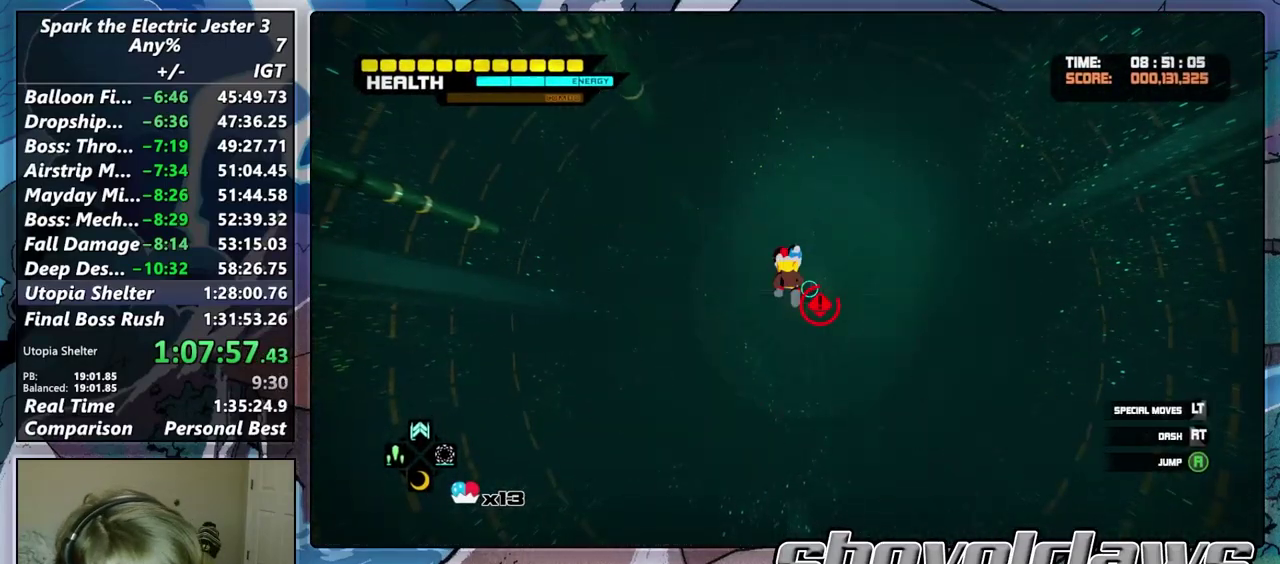
Gameplay with a controller (PlayStation layout); each line is a JSON object with the inputs held at the frame after it. "events" lists button and stick changes between this image and that frame as [ms after this image, input, new state], when the widget could be followed in between. Not read: R1.
{"buttons": [], "left_stick": "up", "right_stick": "center", "events": []}
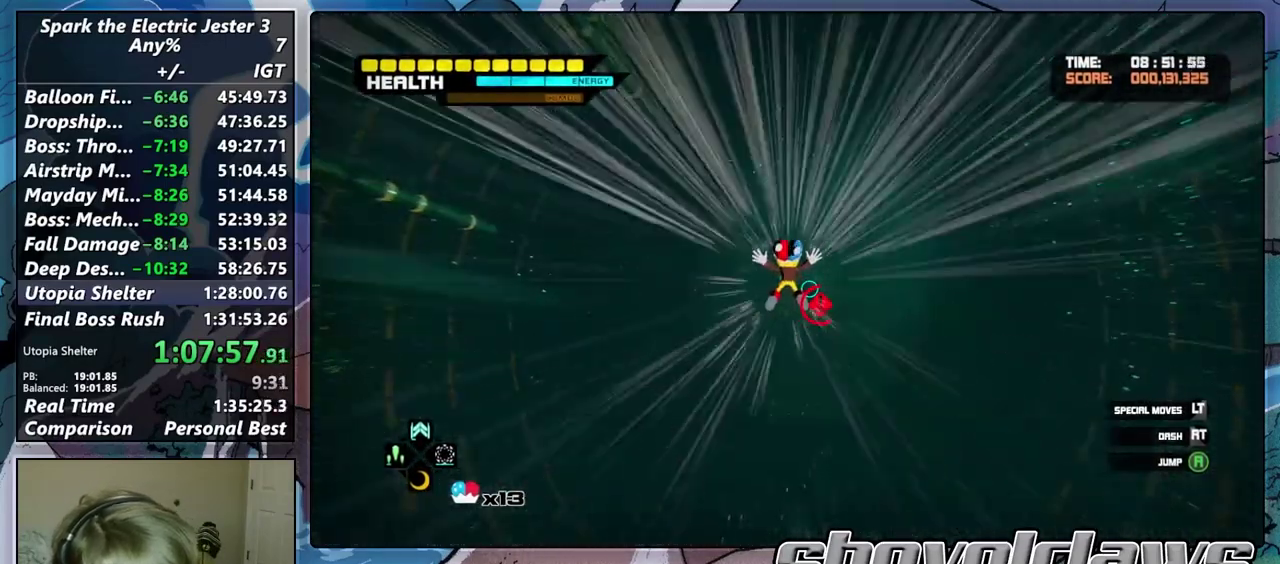
{"buttons": [], "left_stick": "up", "right_stick": "center", "events": [[150, "left_stick", "up-right"], [367, "left_stick", "up"]]}
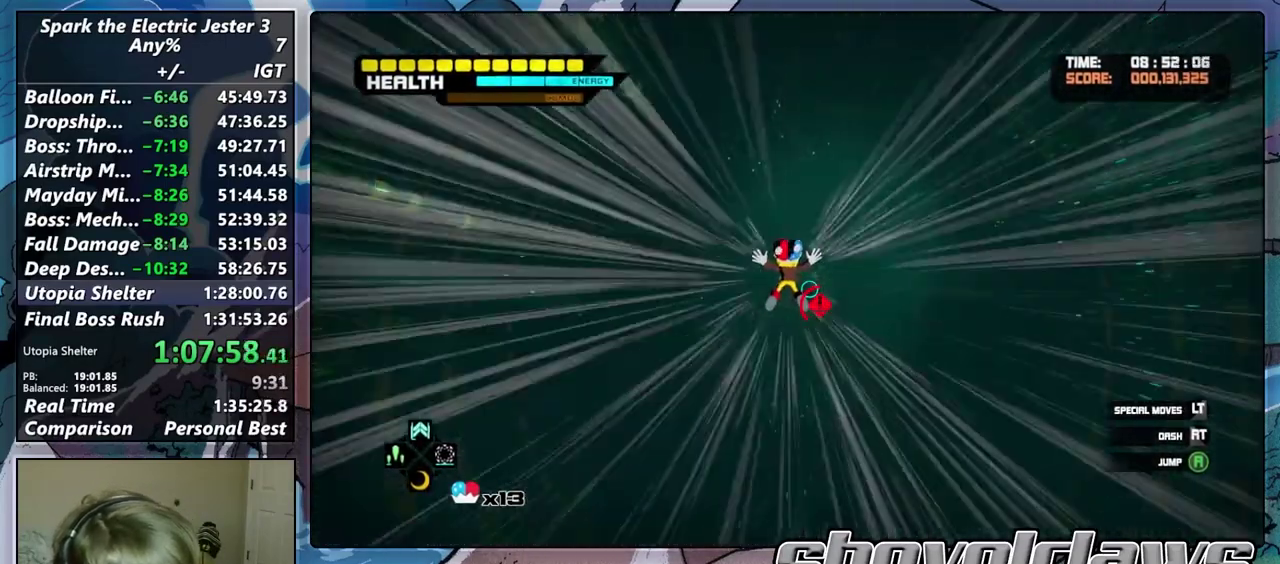
{"buttons": [], "left_stick": "up", "right_stick": "center", "events": []}
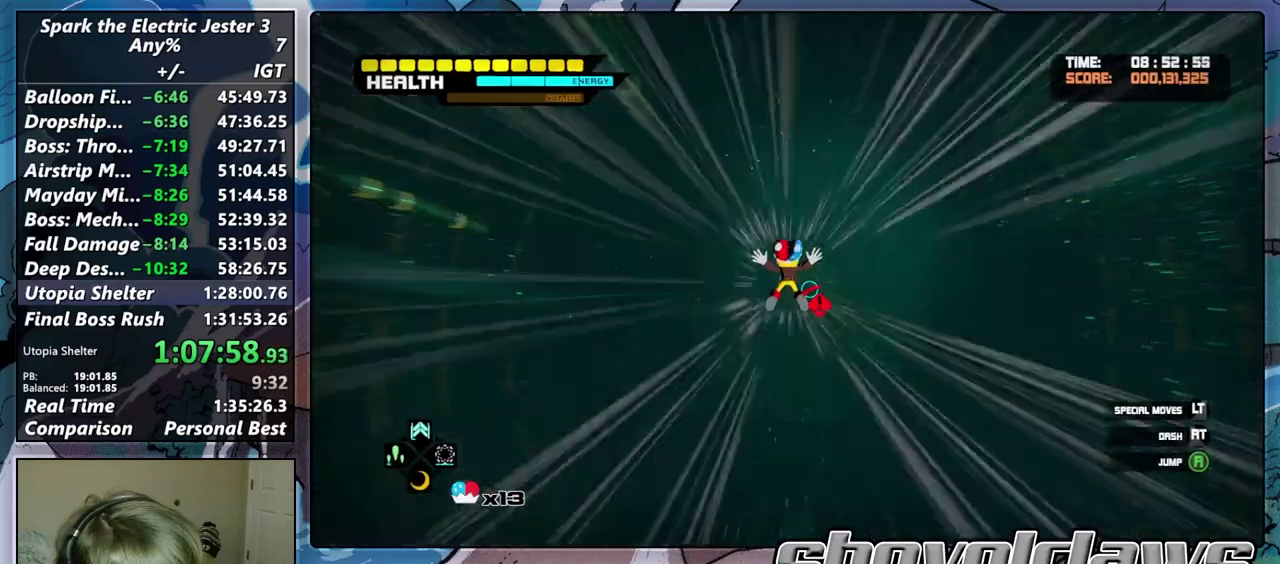
{"buttons": ["CROSS", "L2"], "left_stick": "center", "right_stick": "center", "events": [[83, "DPAD_RIGHT", "down"], [217, "DPAD_RIGHT", "up"], [250, "left_stick", "center"], [267, "L2", "down"], [467, "CROSS", "down"]]}
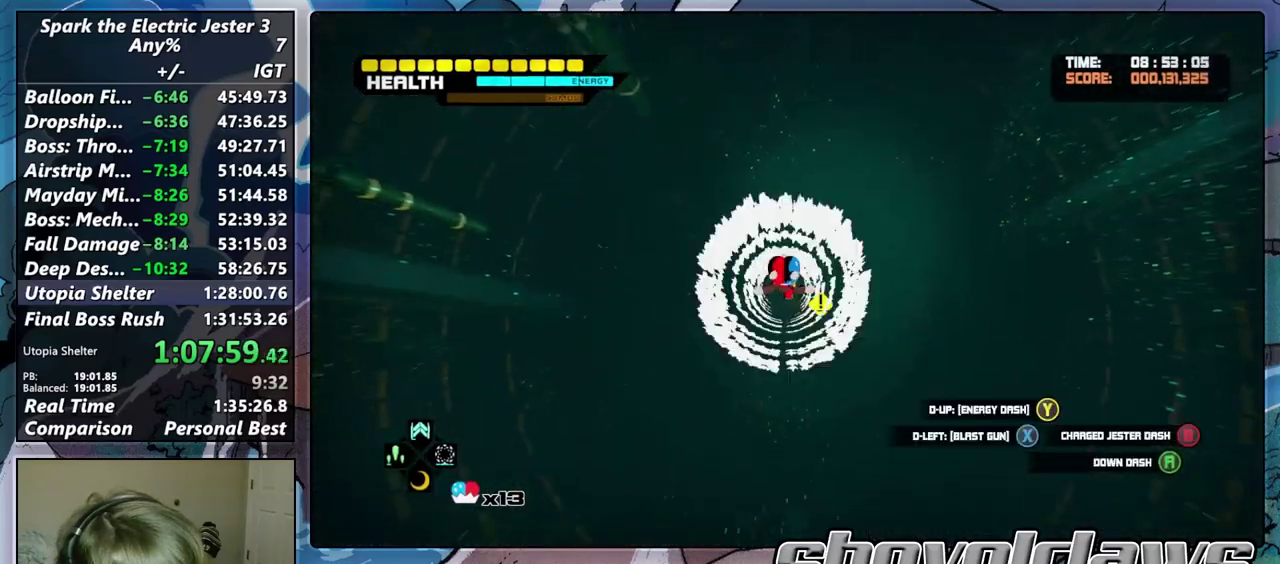
{"buttons": [], "left_stick": "up", "right_stick": "center", "events": [[17, "CROSS", "up"], [117, "CROSS", "down"], [183, "CROSS", "up"], [217, "L2", "up"], [317, "left_stick", "up"]]}
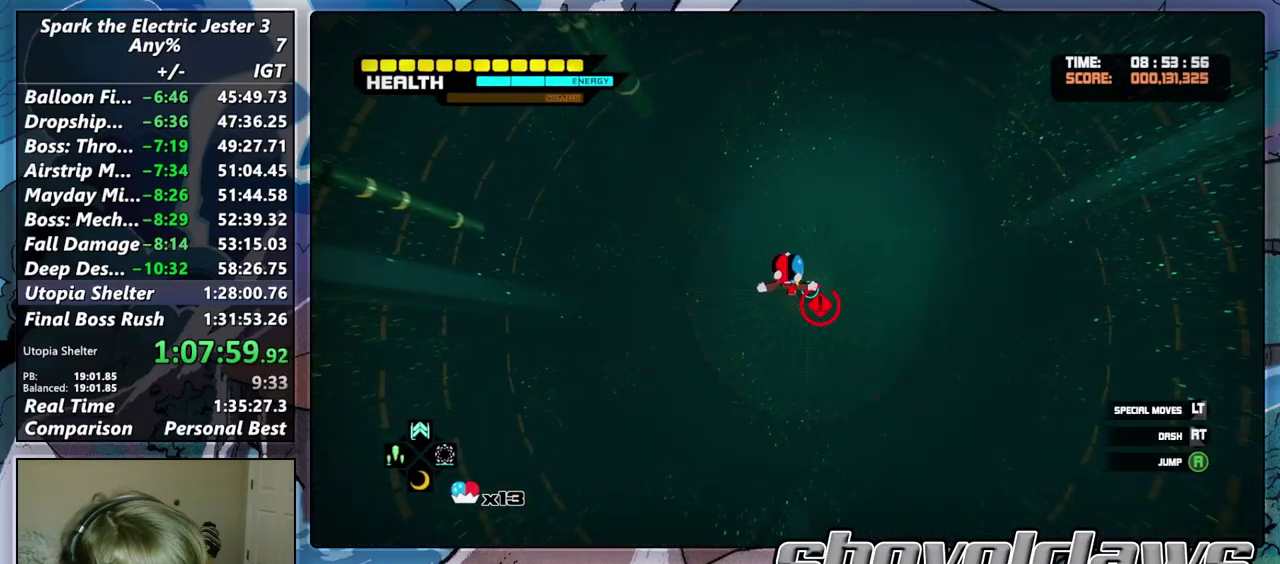
{"buttons": [], "left_stick": "up", "right_stick": "center", "events": []}
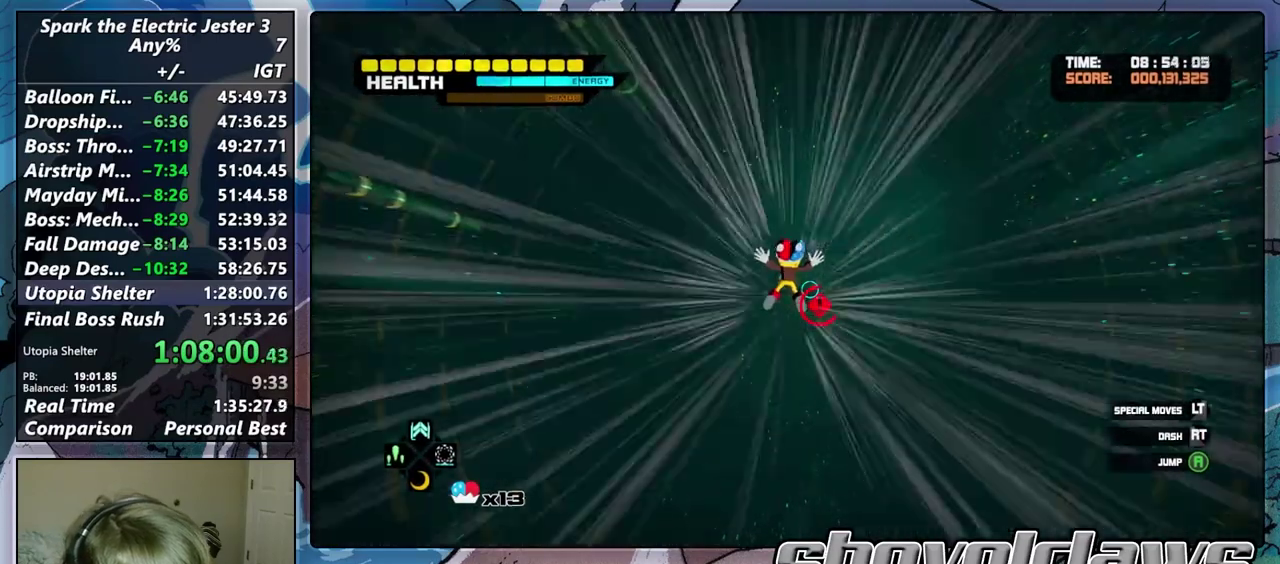
{"buttons": [], "left_stick": "up-right", "right_stick": "center", "events": [[50, "left_stick", "up-right"]]}
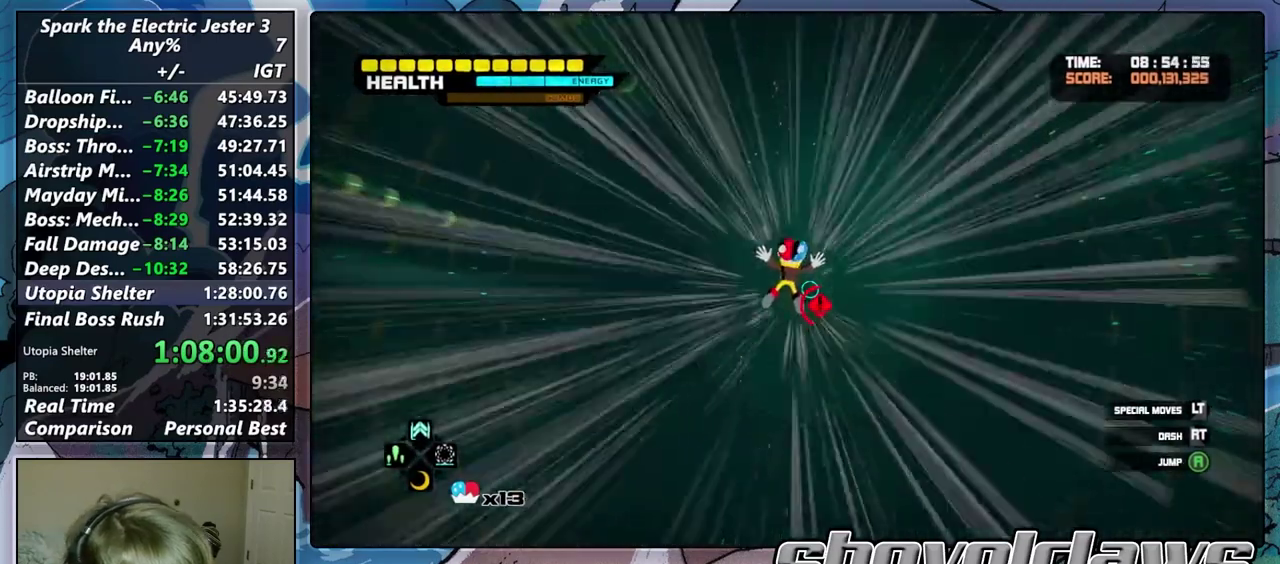
{"buttons": [], "left_stick": "up", "right_stick": "center", "events": [[100, "left_stick", "up"]]}
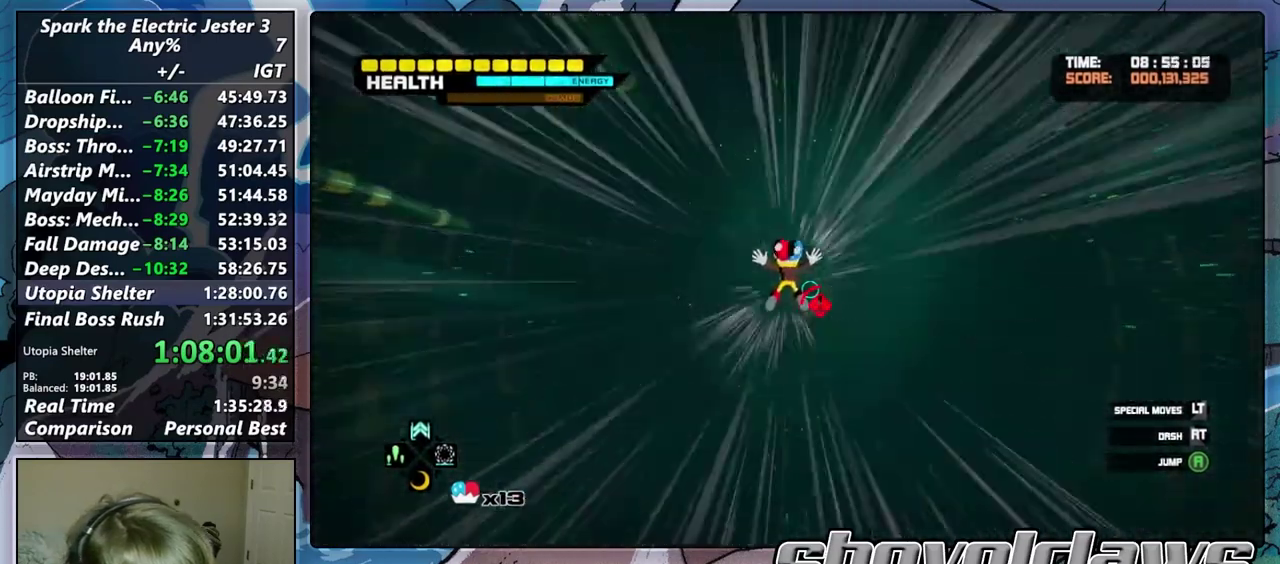
{"buttons": ["L2"], "left_stick": "center", "right_stick": "center", "events": [[50, "DPAD_RIGHT", "down"], [183, "left_stick", "center"], [217, "DPAD_RIGHT", "up"], [250, "L2", "down"], [367, "CROSS", "down"], [450, "CROSS", "up"]]}
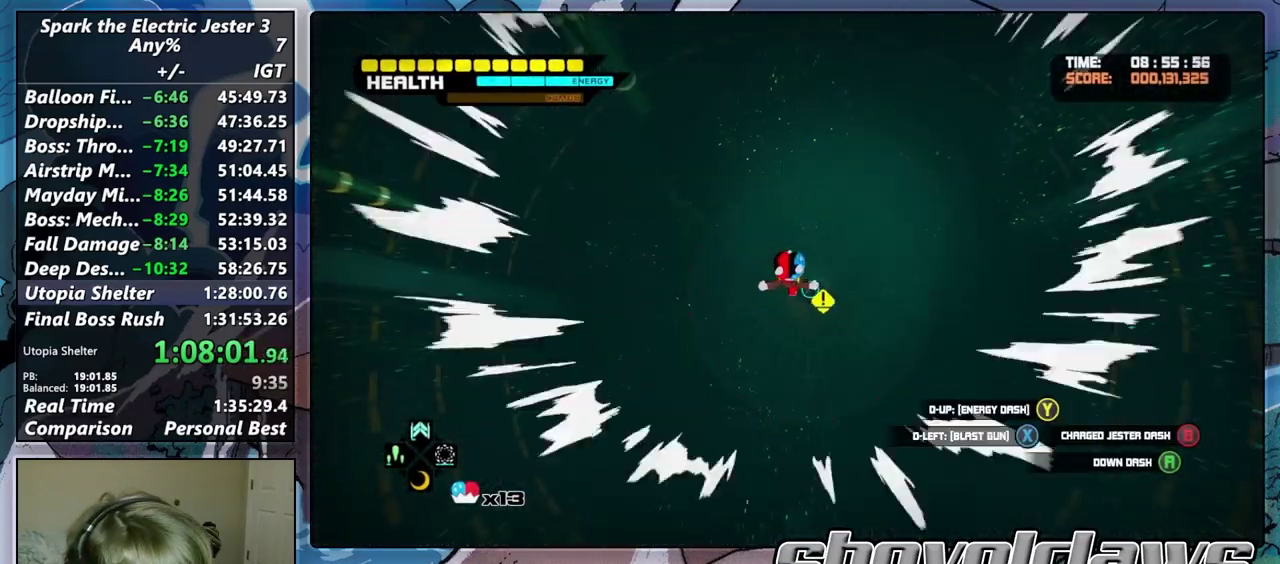
{"buttons": [], "left_stick": "up", "right_stick": "center", "events": [[33, "CROSS", "down"], [117, "CROSS", "up"], [150, "L2", "up"], [167, "left_stick", "up"]]}
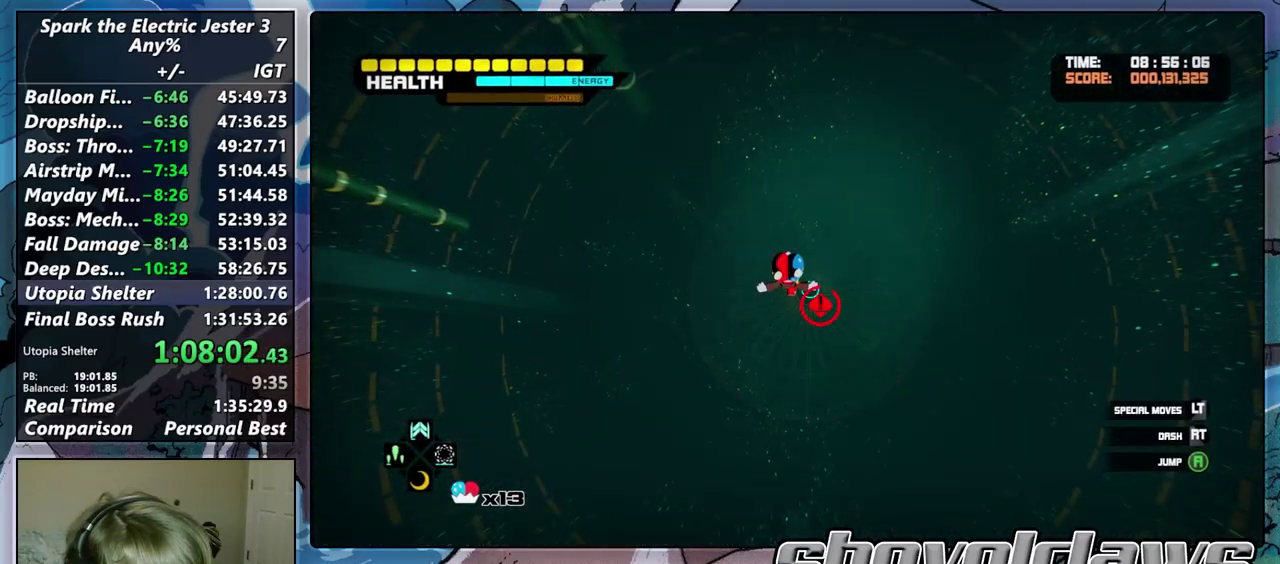
{"buttons": [], "left_stick": "up", "right_stick": "center", "events": []}
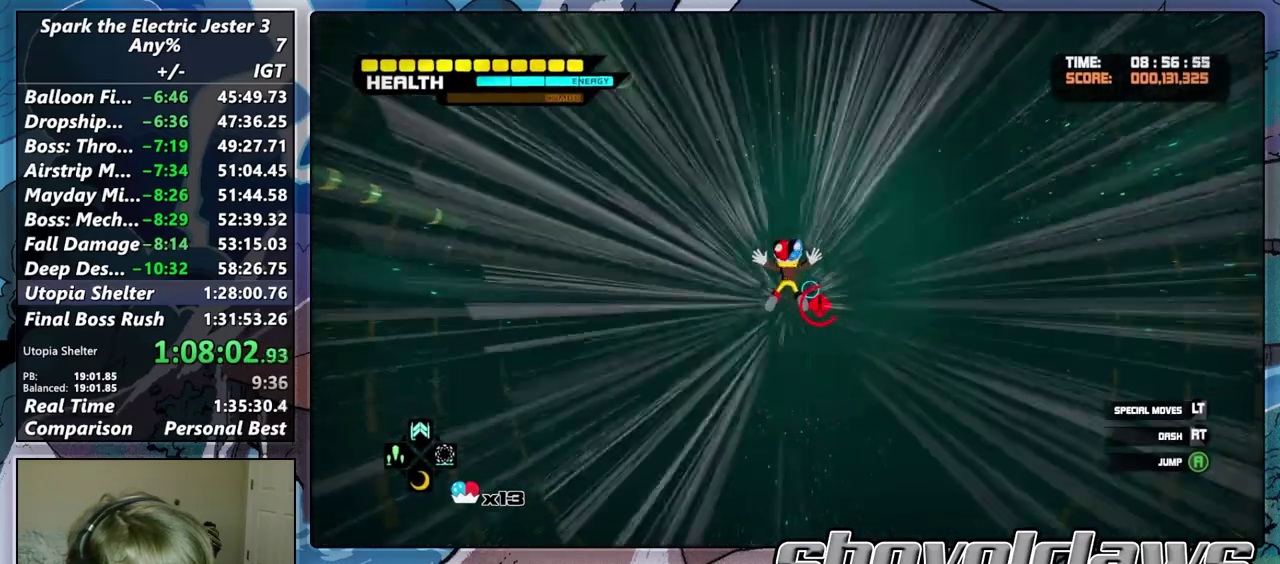
{"buttons": [], "left_stick": "up", "right_stick": "center", "events": []}
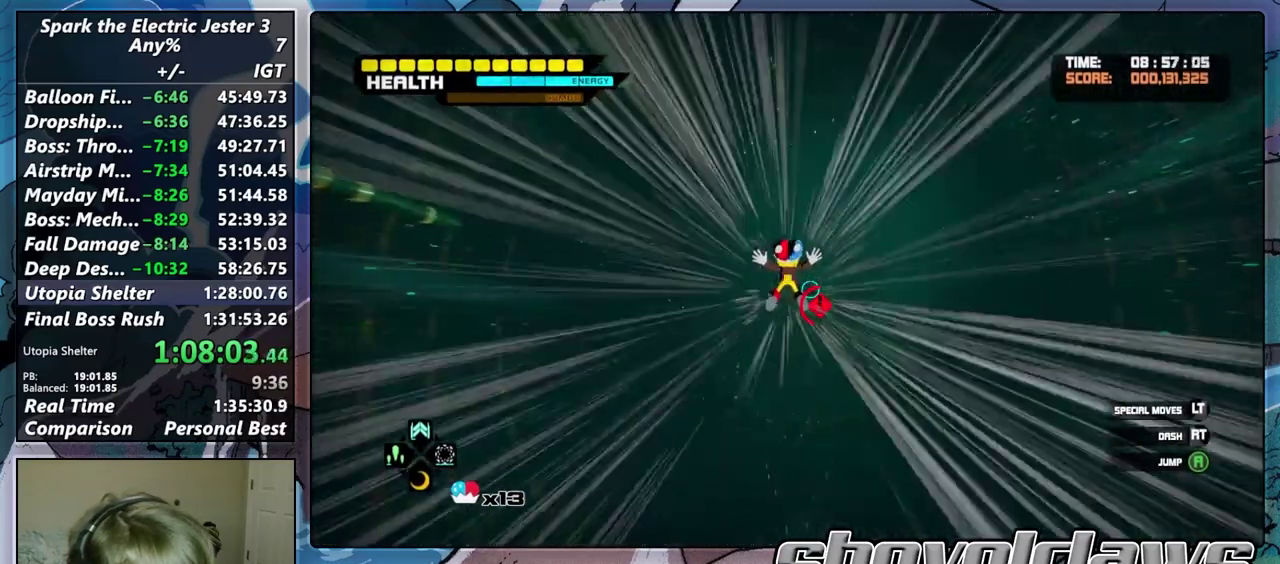
{"buttons": ["DPAD_RIGHT"], "left_stick": "up", "right_stick": "center", "events": [[483, "DPAD_RIGHT", "down"]]}
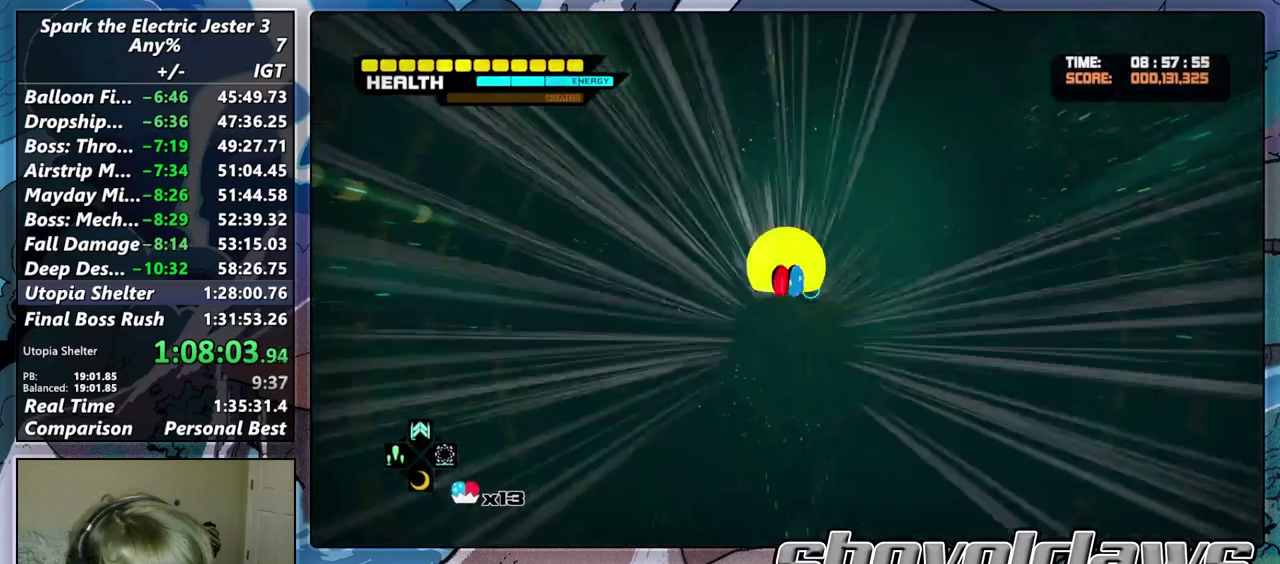
{"buttons": ["L2"], "left_stick": "up", "right_stick": "center", "events": [[183, "DPAD_RIGHT", "up"], [250, "L2", "down"], [417, "CROSS", "down"], [467, "CROSS", "up"]]}
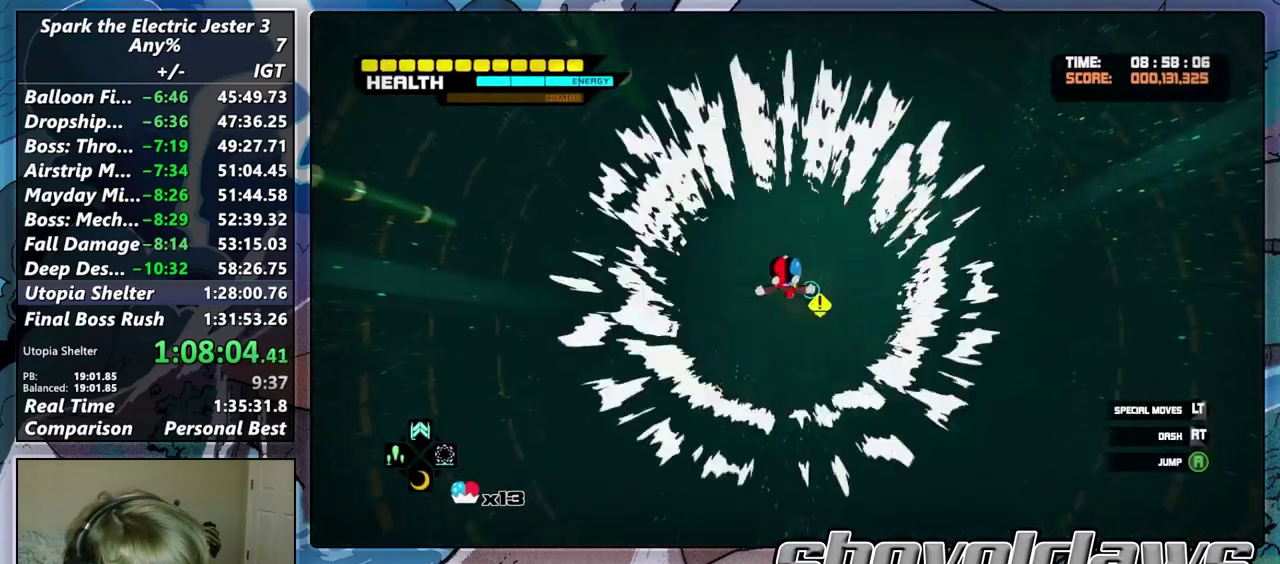
{"buttons": [], "left_stick": "up", "right_stick": "center", "events": [[50, "CROSS", "down"], [117, "CROSS", "up"], [200, "L2", "up"]]}
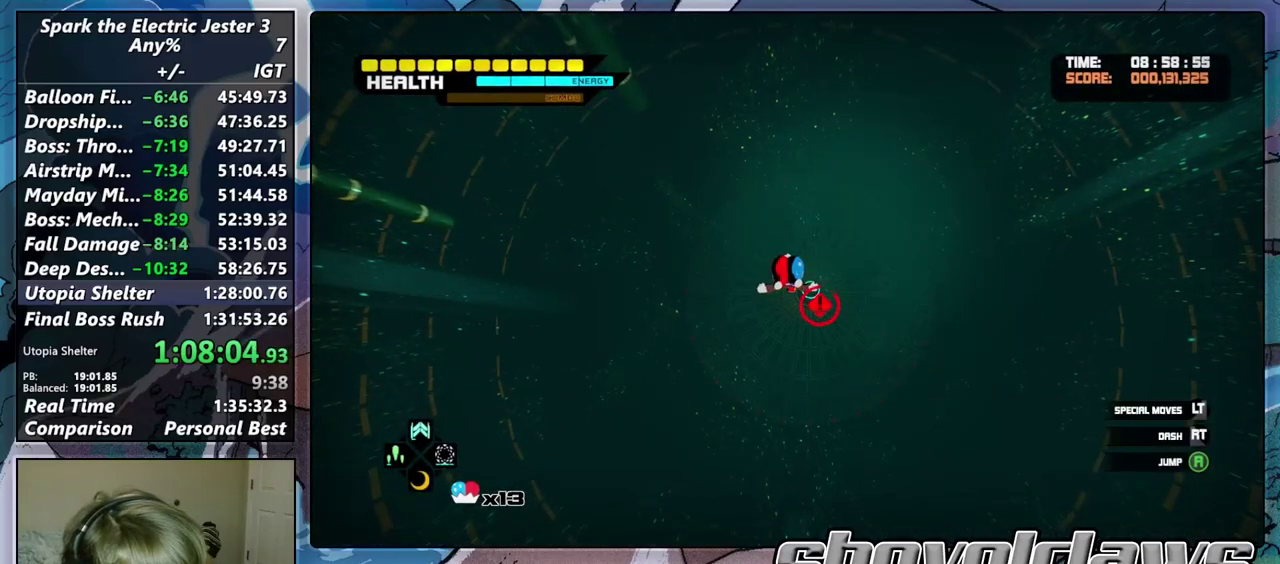
{"buttons": [], "left_stick": "up", "right_stick": "center", "events": []}
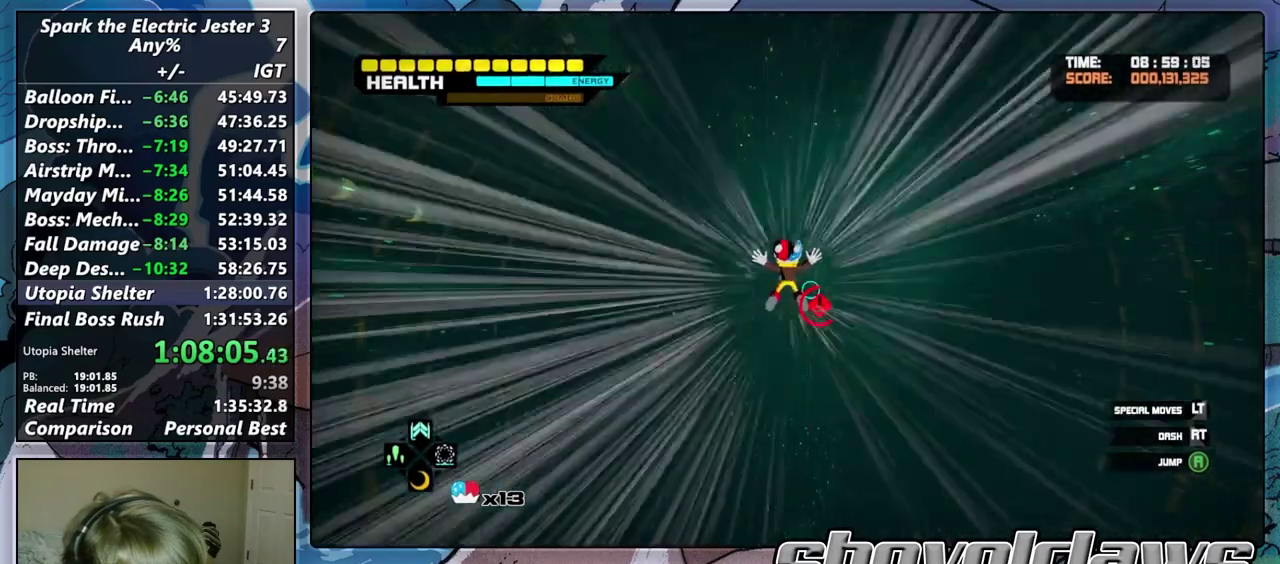
{"buttons": [], "left_stick": "up", "right_stick": "center", "events": []}
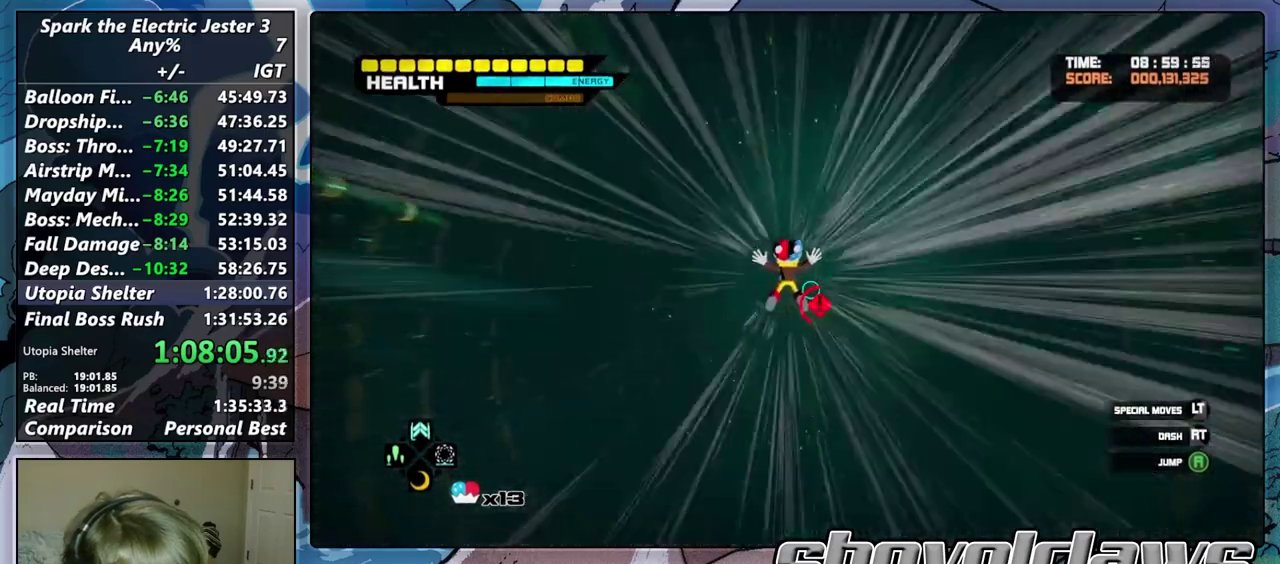
{"buttons": ["DPAD_RIGHT"], "left_stick": "up", "right_stick": "center", "events": [[417, "DPAD_RIGHT", "down"]]}
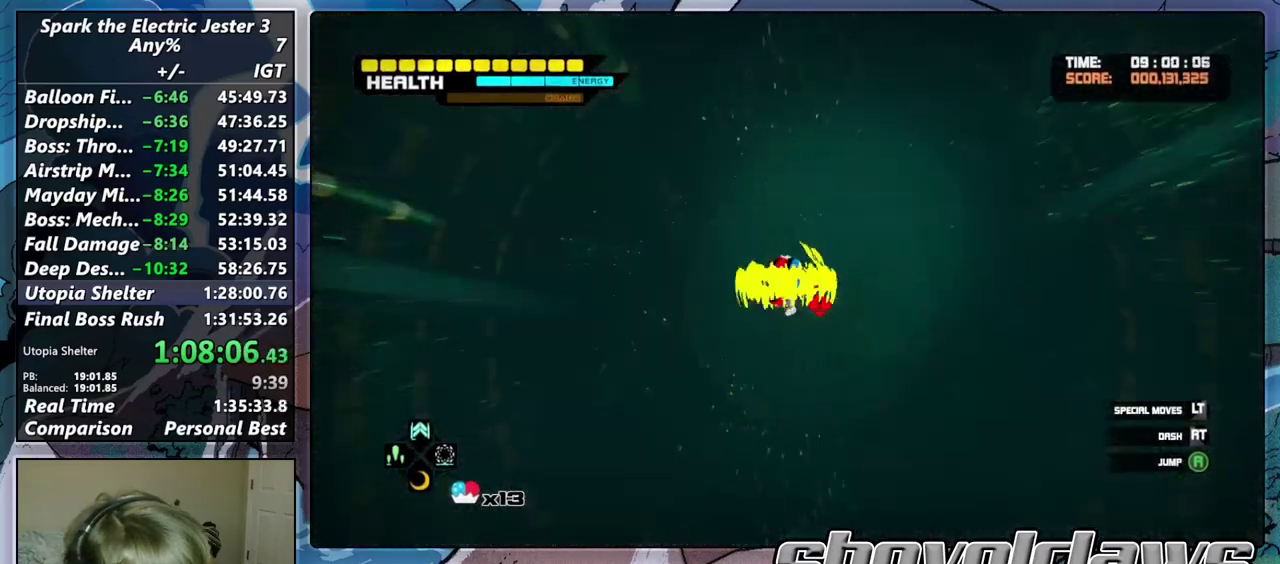
{"buttons": [], "left_stick": "center", "right_stick": "center", "events": [[83, "DPAD_RIGHT", "up"], [133, "L2", "down"], [333, "L2", "up"], [417, "left_stick", "center"]]}
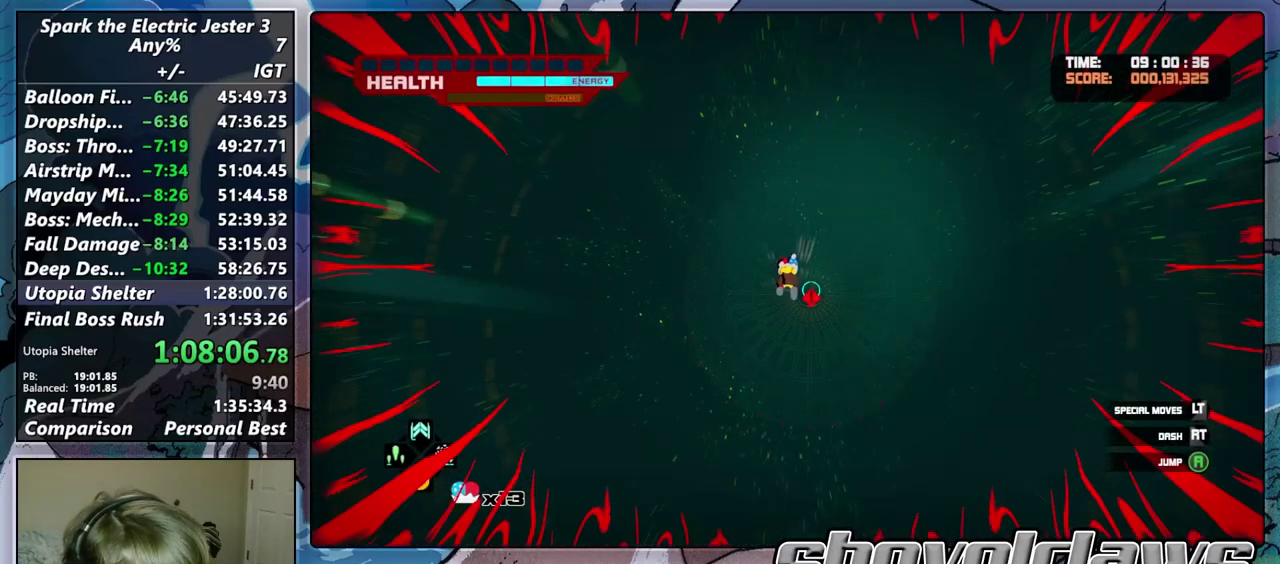
{"buttons": [], "left_stick": "center", "right_stick": "center", "events": [[233, "TOUCHPAD", "down"], [300, "TOUCHPAD", "up"]]}
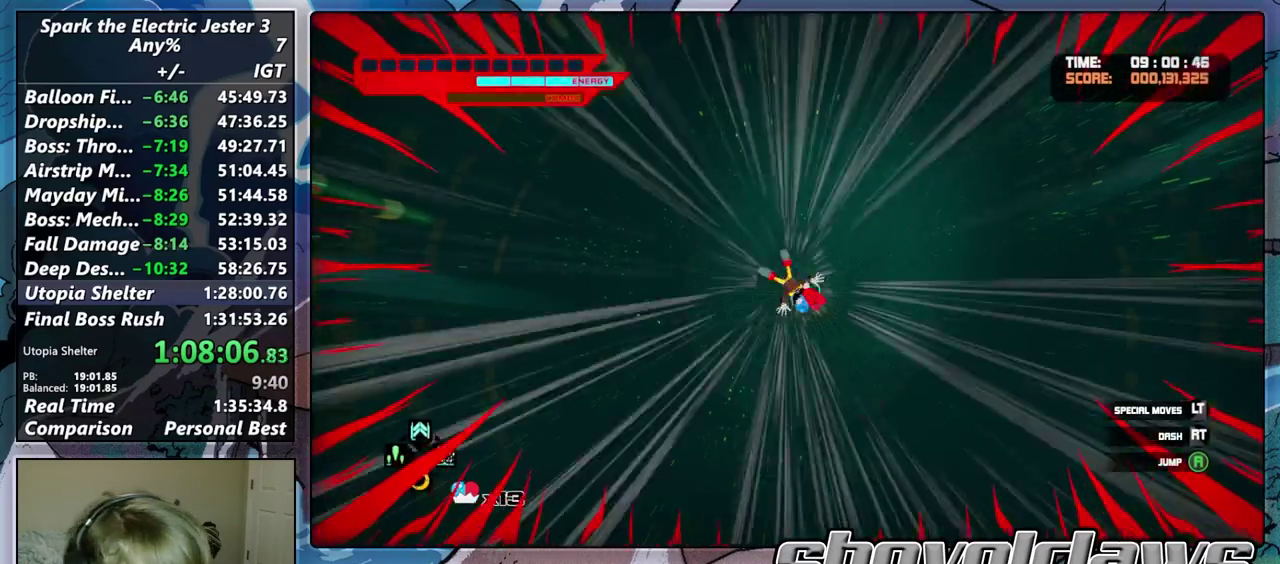
{"buttons": [], "left_stick": "center", "right_stick": "center", "events": []}
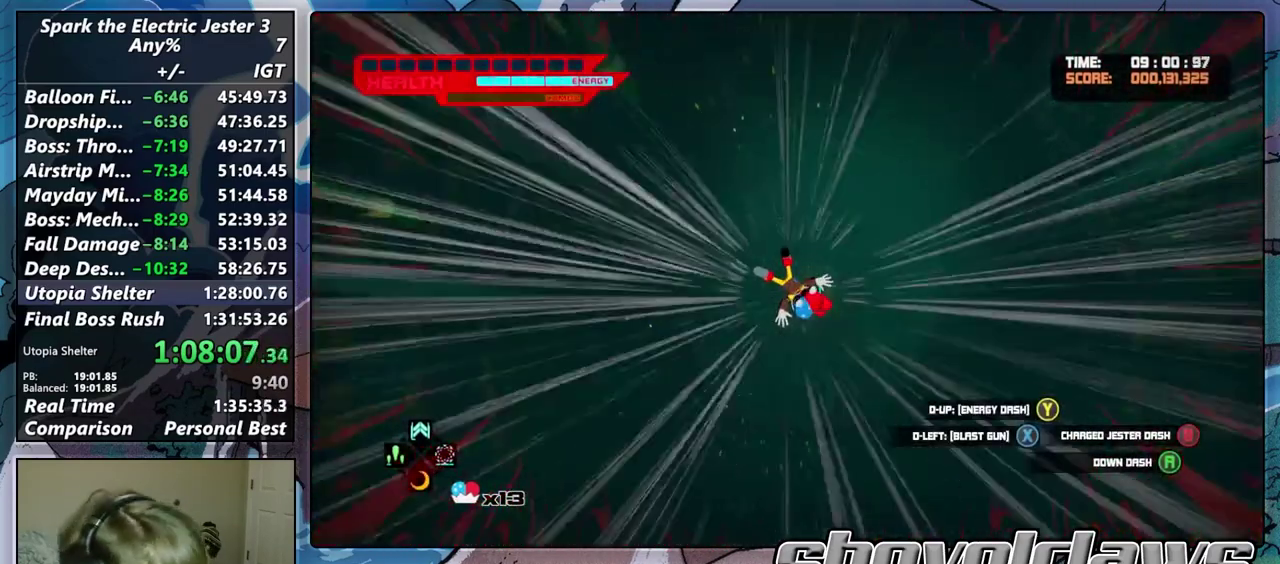
{"buttons": [], "left_stick": "center", "right_stick": "center", "events": []}
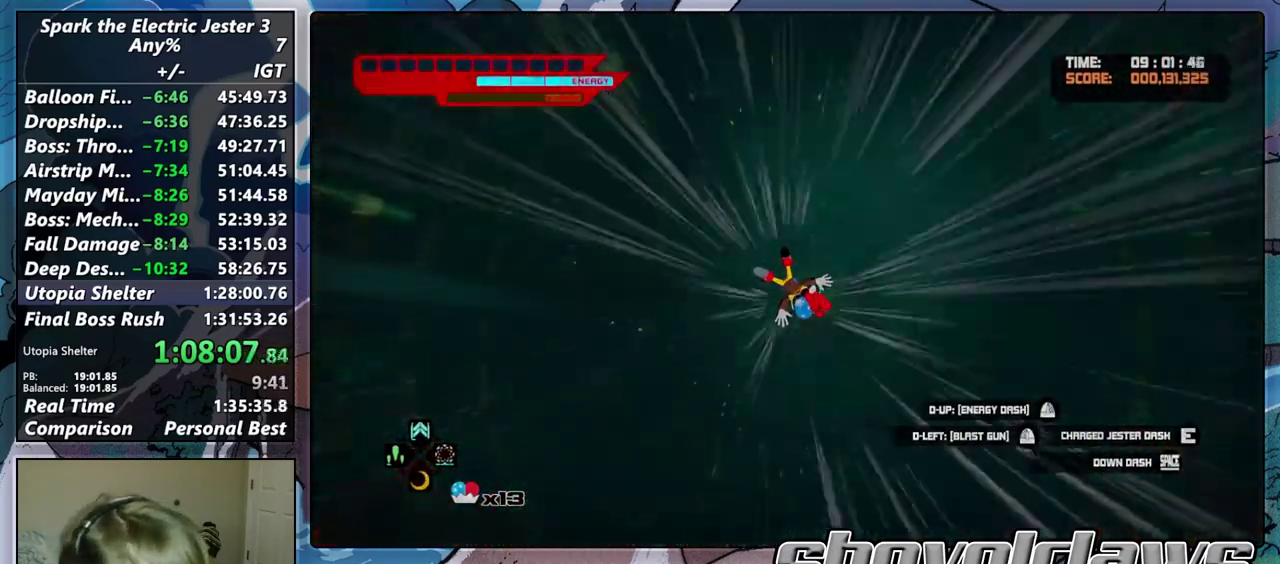
{"buttons": [], "left_stick": "center", "right_stick": "center", "events": []}
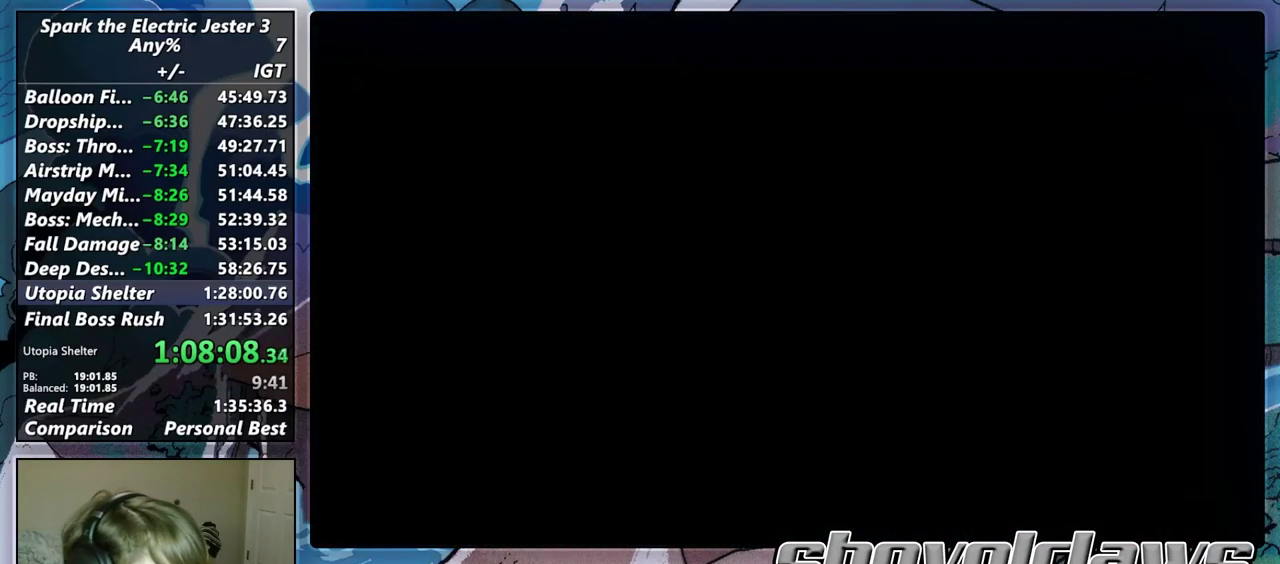
{"buttons": [], "left_stick": "center", "right_stick": "center", "events": []}
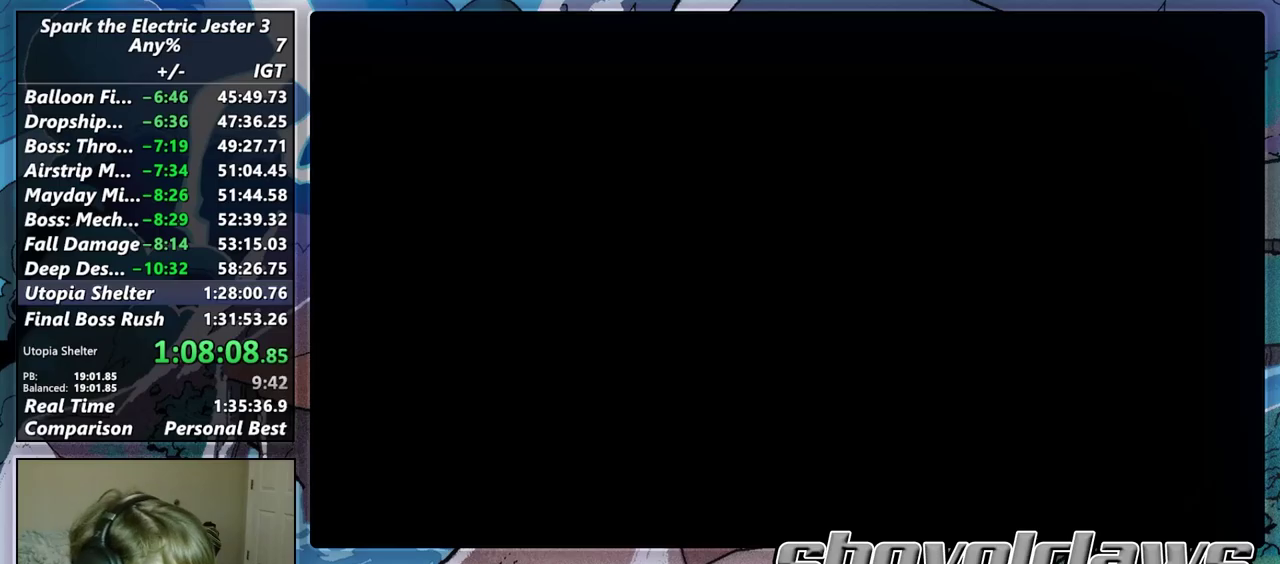
{"buttons": [], "left_stick": "center", "right_stick": "center", "events": []}
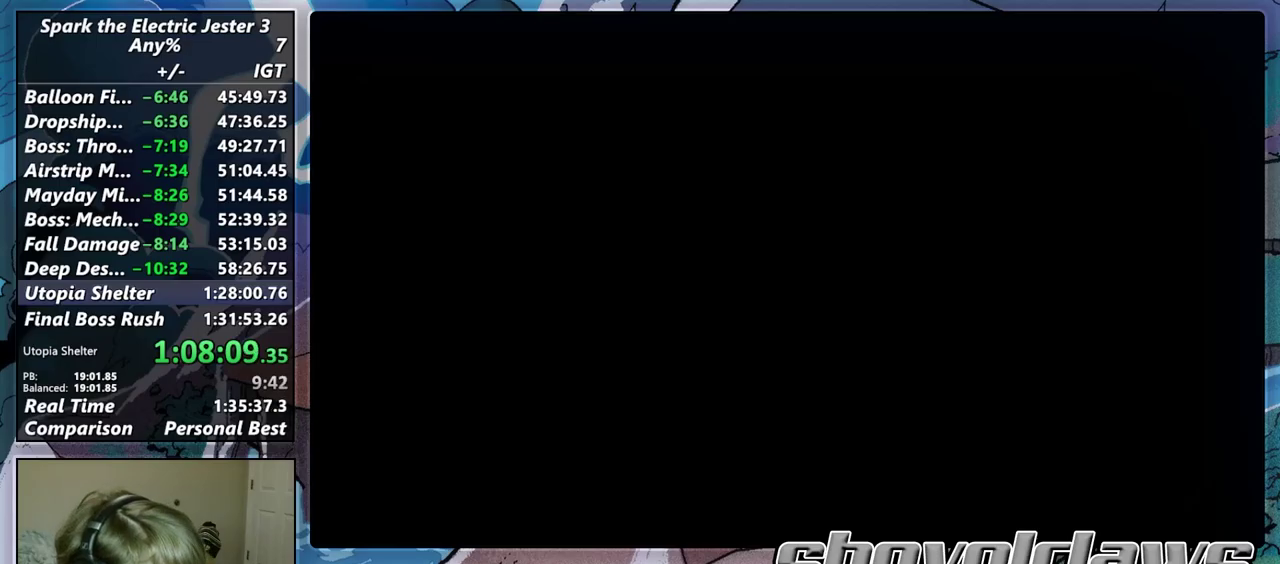
{"buttons": [], "left_stick": "center", "right_stick": "center", "events": []}
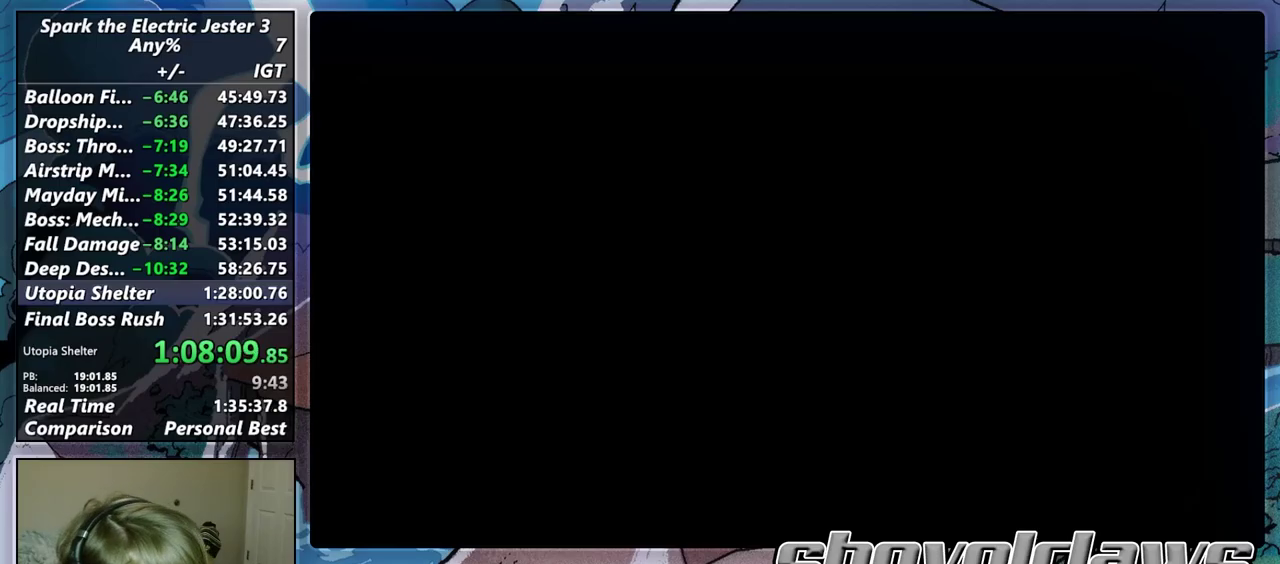
{"buttons": ["CIRCLE", "L2"], "left_stick": "up-right", "right_stick": "center", "events": [[300, "L2", "down"], [333, "left_stick", "up-right"], [367, "CIRCLE", "down"]]}
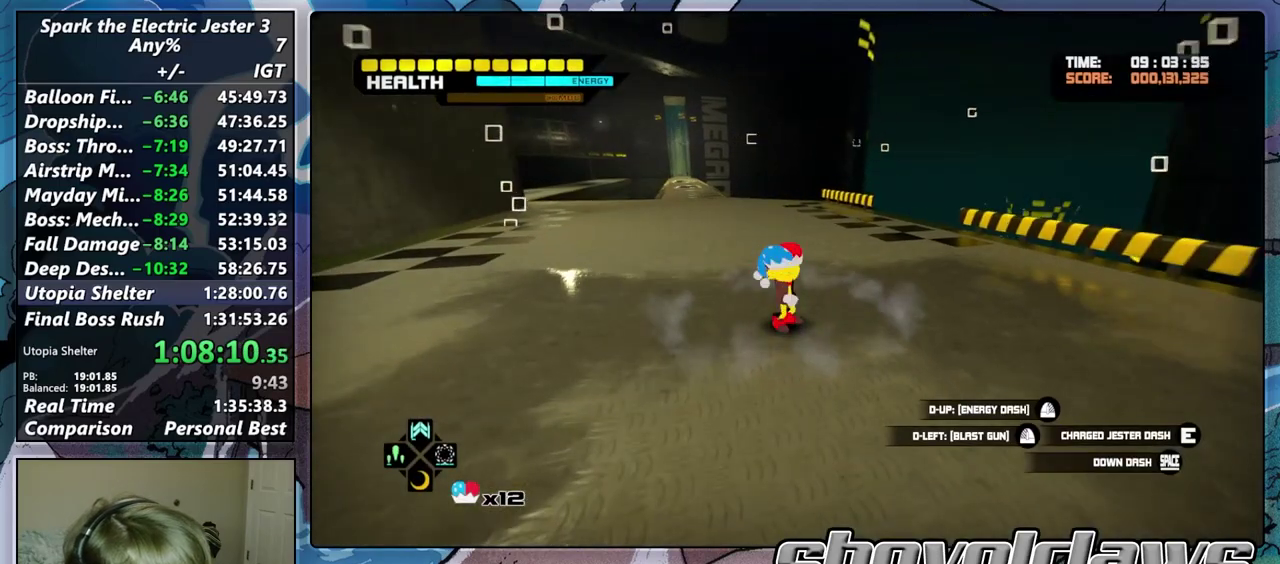
{"buttons": ["L2"], "left_stick": "up", "right_stick": "center", "events": [[150, "left_stick", "up"], [167, "CIRCLE", "up"], [233, "L2", "up"], [267, "left_stick", "up-right"], [433, "L2", "down"], [500, "left_stick", "up"]]}
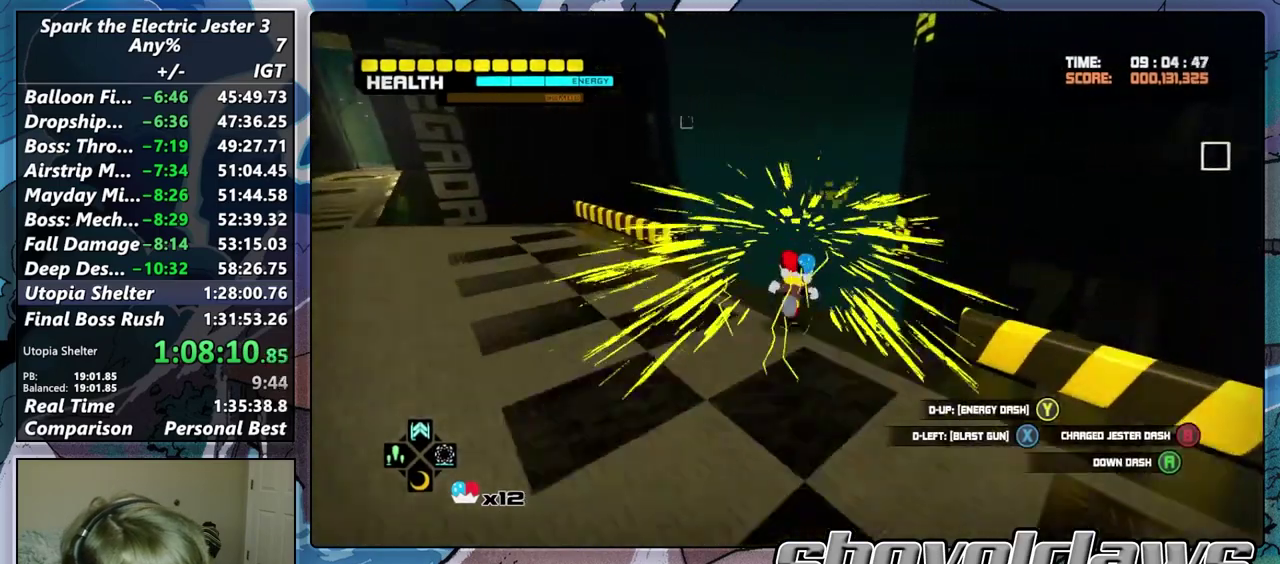
{"buttons": [], "left_stick": "up-left", "right_stick": "down", "events": [[67, "CROSS", "down"], [167, "CROSS", "up"], [183, "left_stick", "up-left"], [200, "L2", "up"], [383, "right_stick", "down"]]}
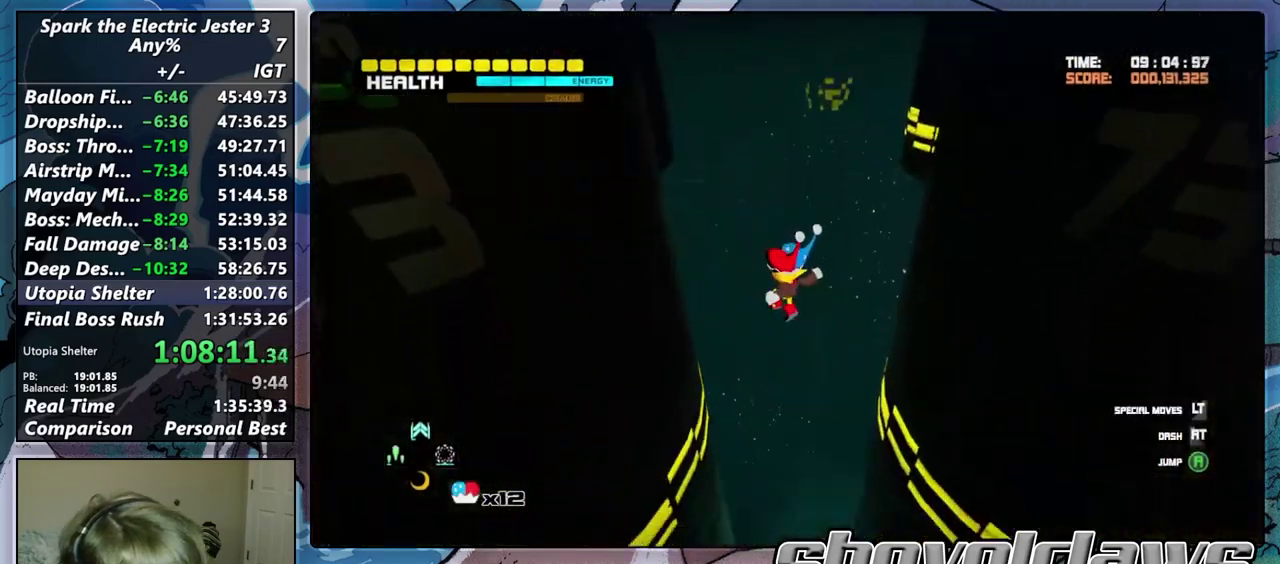
{"buttons": [], "left_stick": "up-left", "right_stick": "center", "events": [[50, "right_stick", "down-left"], [500, "right_stick", "center"]]}